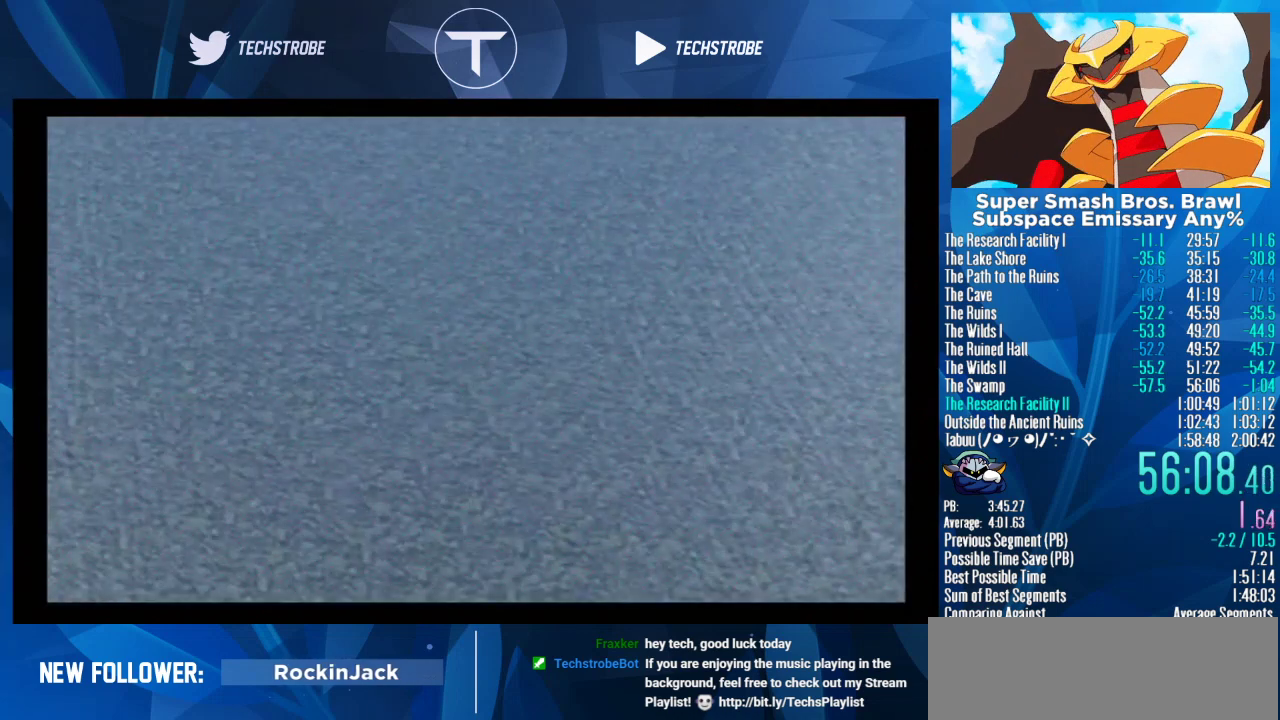
Gameplay with a controller (Nintendo layout); each line is a JSON object with the inputs held at the frame after it. "events" lists button and stick changes between this image and that frame as [ms after this image, input, new state], when the widget could be followed in between. Not read: L1 L3 R1 R3.
{"buttons": ["START"], "left_stick": "center", "right_stick": "center", "events": [[33, "A", "up"], [33, "START", "down"], [100, "START", "up"], [267, "START", "down"], [433, "A", "down"], [433, "START", "up"], [500, "A", "up"], [500, "START", "down"]]}
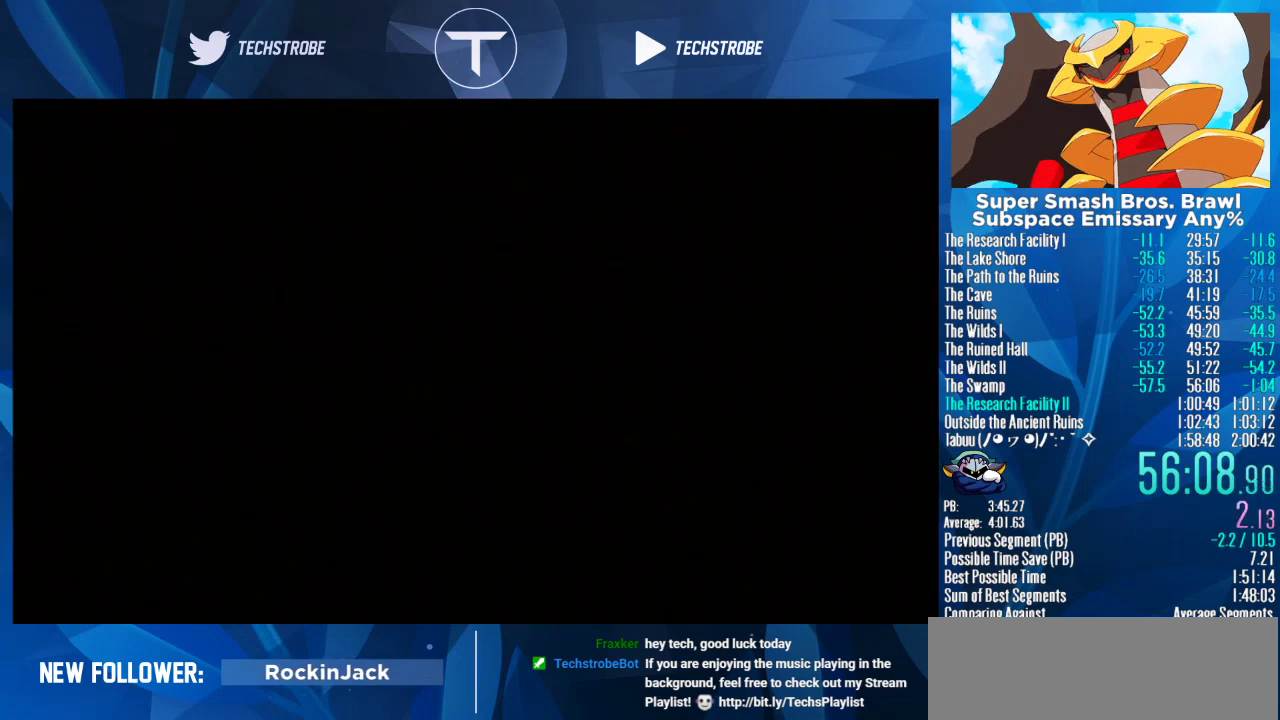
{"buttons": ["START"], "left_stick": "center", "right_stick": "center"}
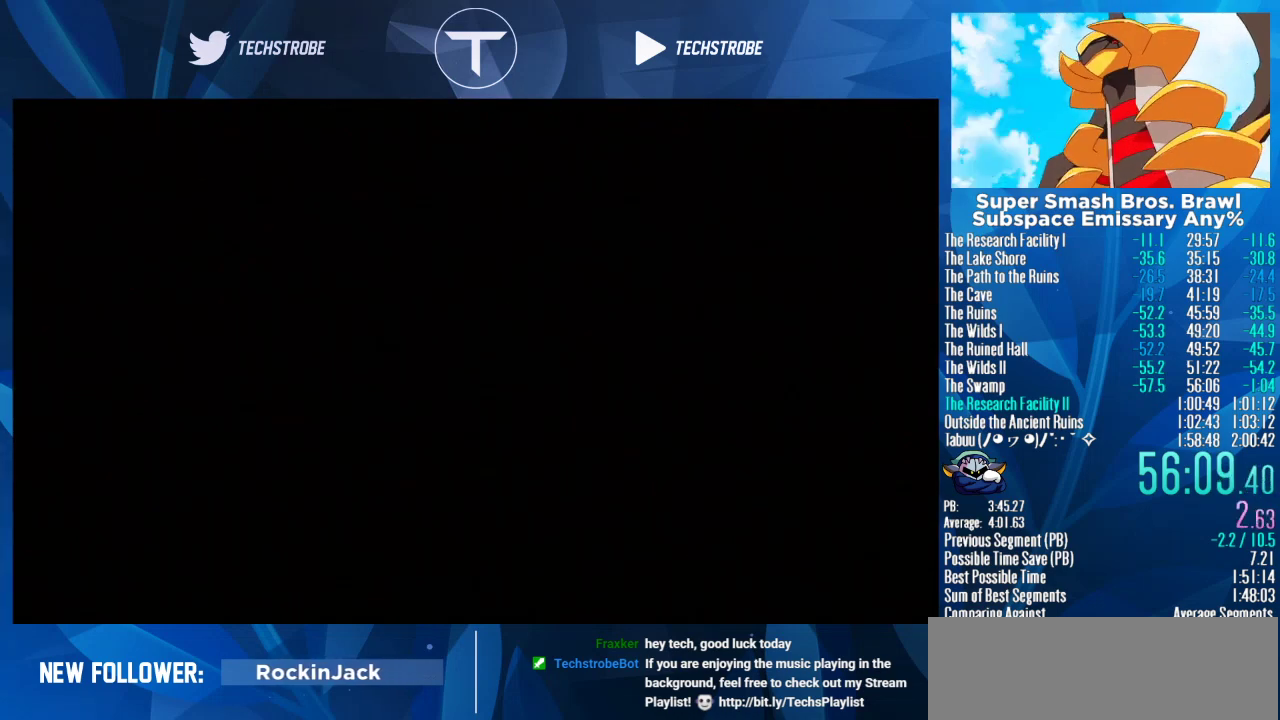
{"buttons": ["A"], "left_stick": "center", "right_stick": "center"}
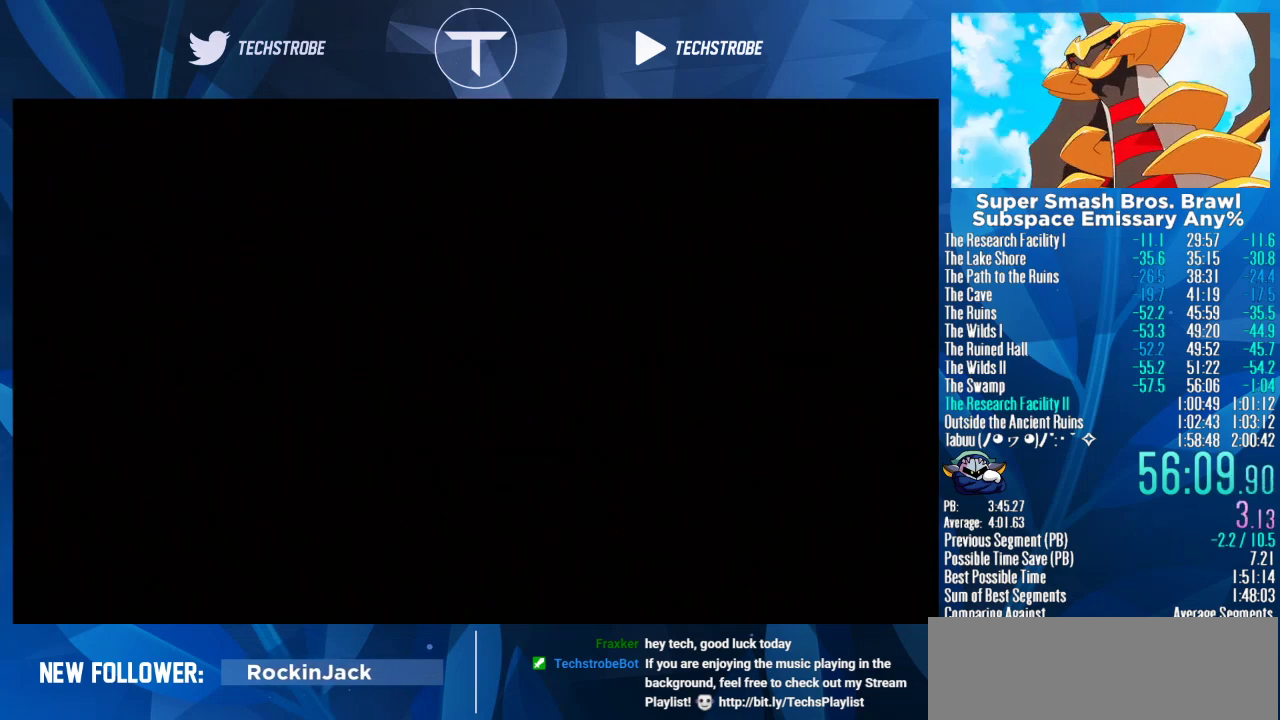
{"buttons": ["A"], "left_stick": "center", "right_stick": "center"}
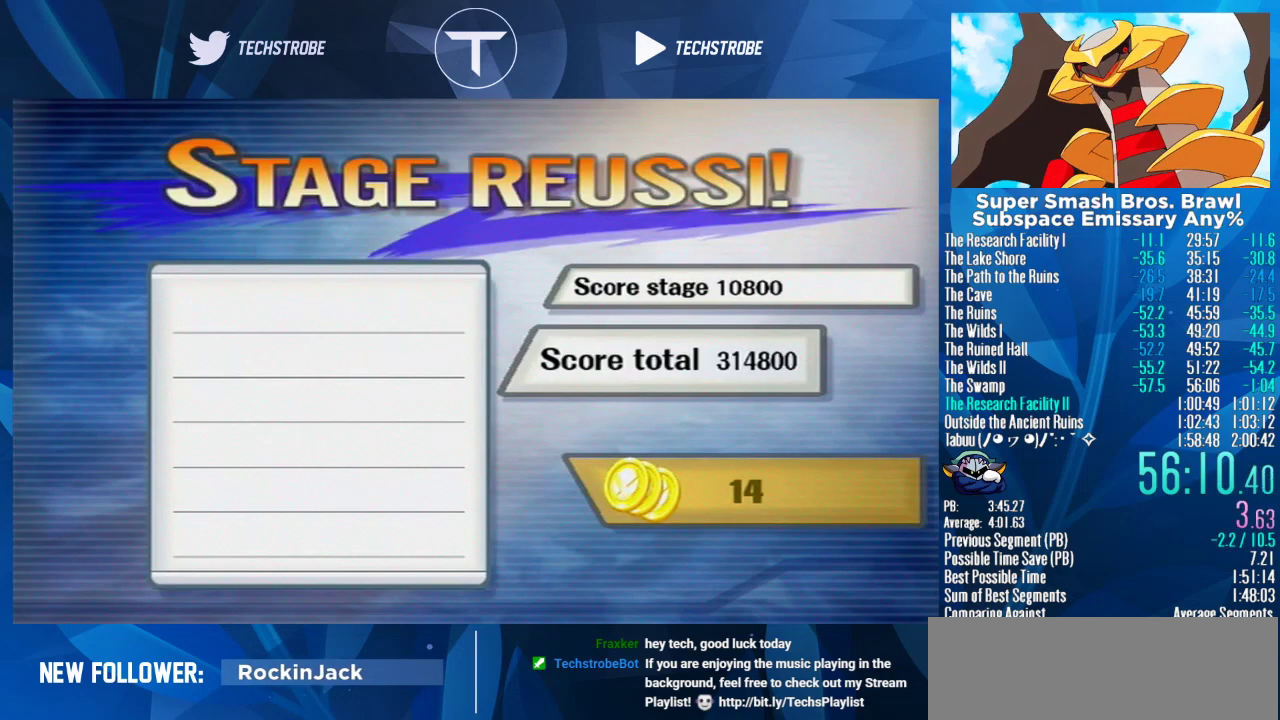
{"buttons": [], "left_stick": "center", "right_stick": "center", "events": [[33, "A", "up"], [33, "START", "down"], [100, "A", "down"], [100, "START", "up"], [167, "START", "down"], [267, "A", "up"], [300, "START", "up"]]}
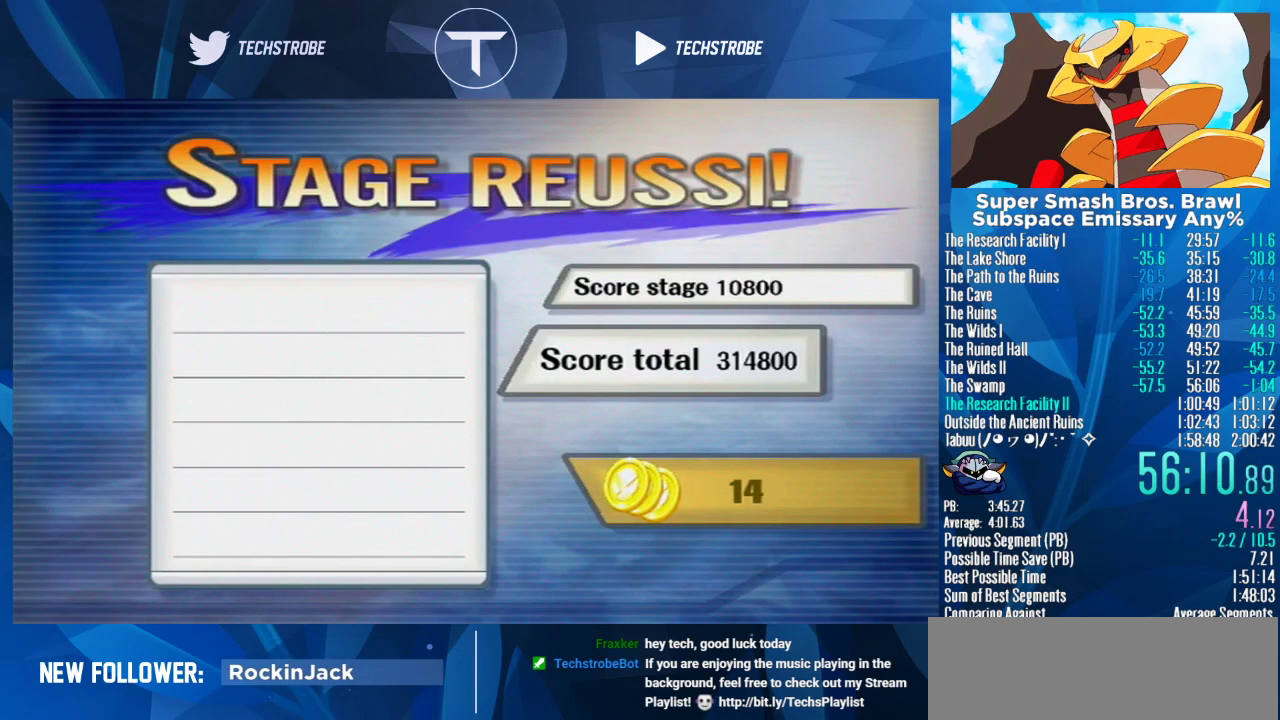
{"buttons": [], "left_stick": "center", "right_stick": "center", "events": []}
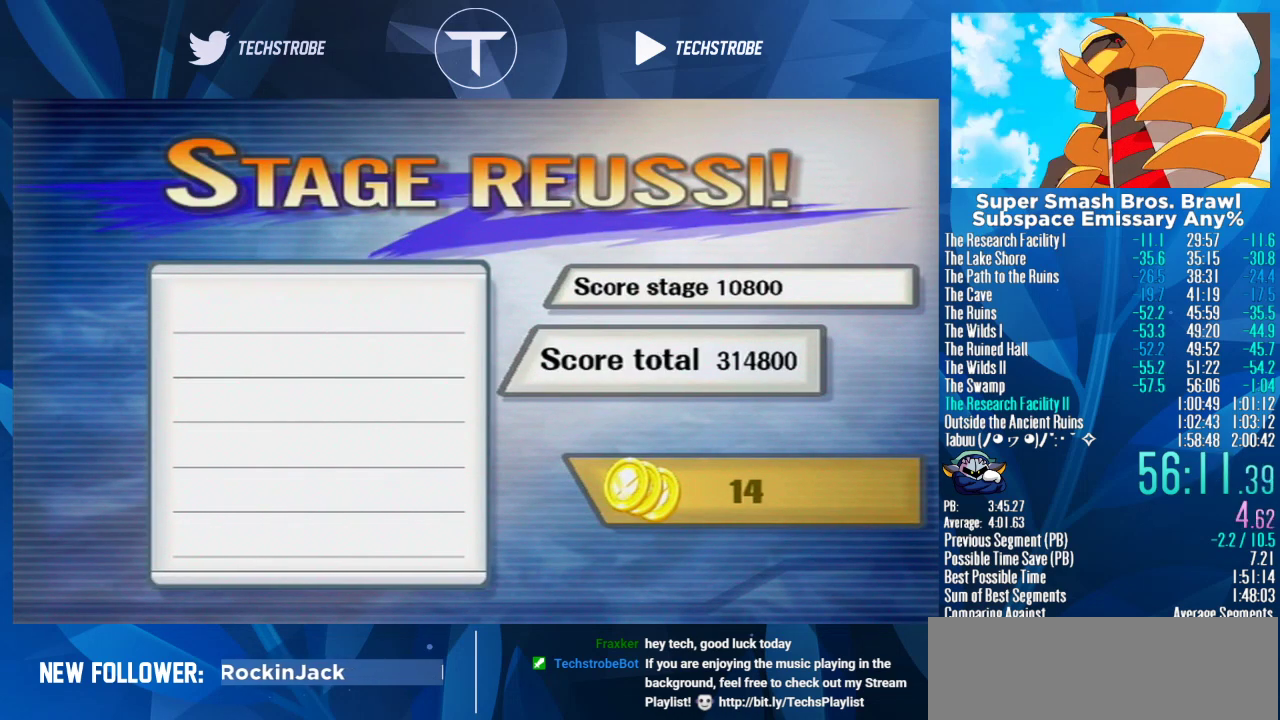
{"buttons": ["A"], "left_stick": "center", "right_stick": "center", "events": [[300, "left_stick", "up"], [400, "left_stick", "center"], [500, "A", "down"]]}
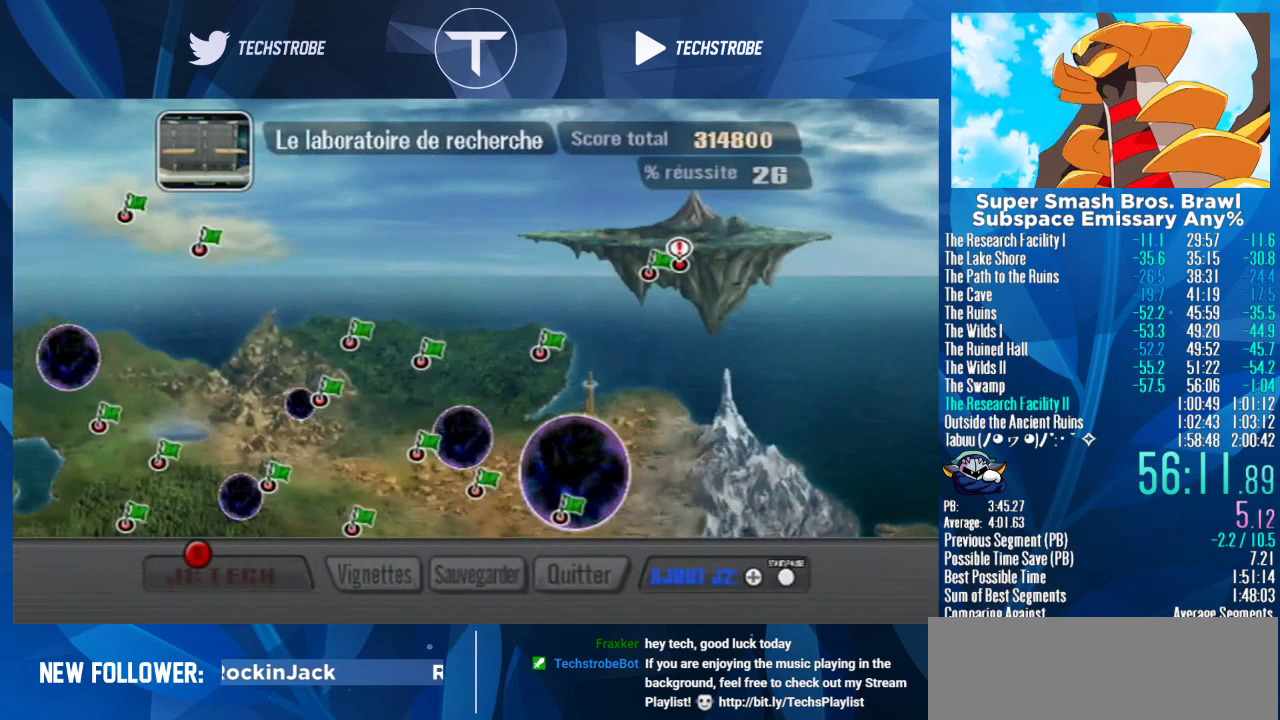
{"buttons": [], "left_stick": "center", "right_stick": "center", "events": [[67, "A", "up"], [167, "A", "down"], [233, "A", "up"]]}
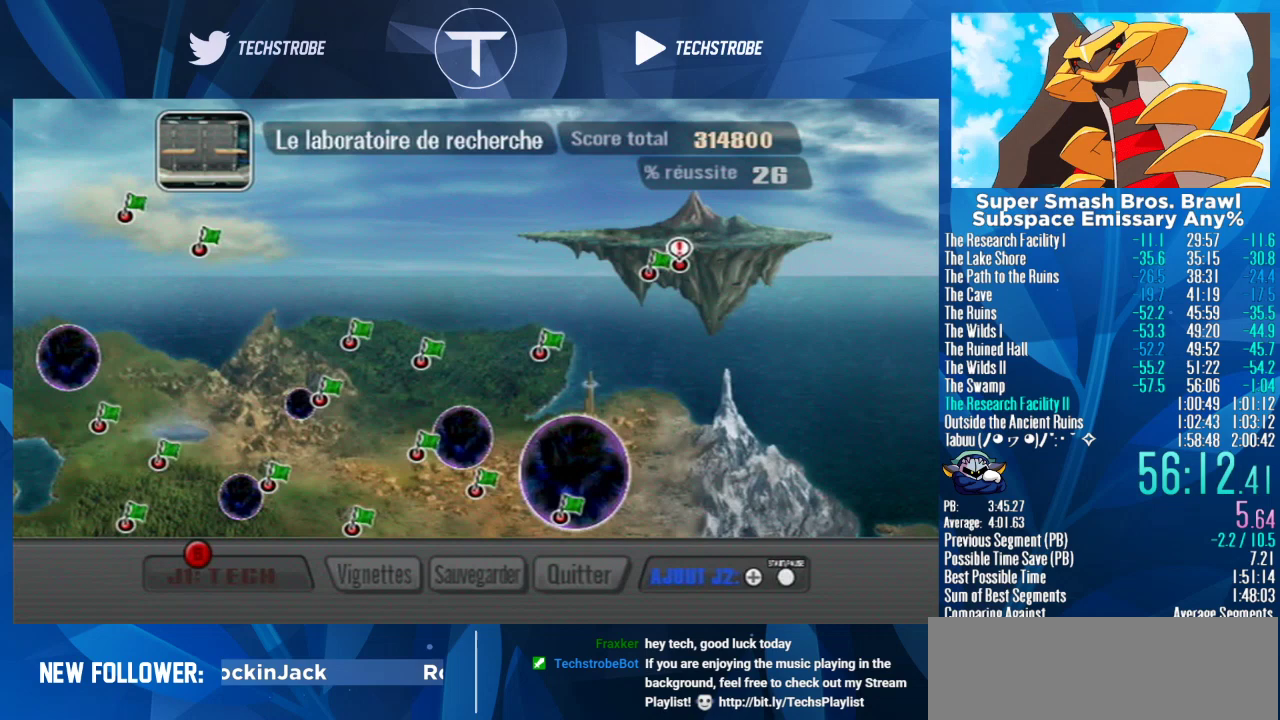
{"buttons": [], "left_stick": "center", "right_stick": "center", "events": [[133, "A", "down"], [200, "A", "up"], [267, "A", "down"], [333, "A", "up"], [400, "A", "down"], [500, "A", "up"]]}
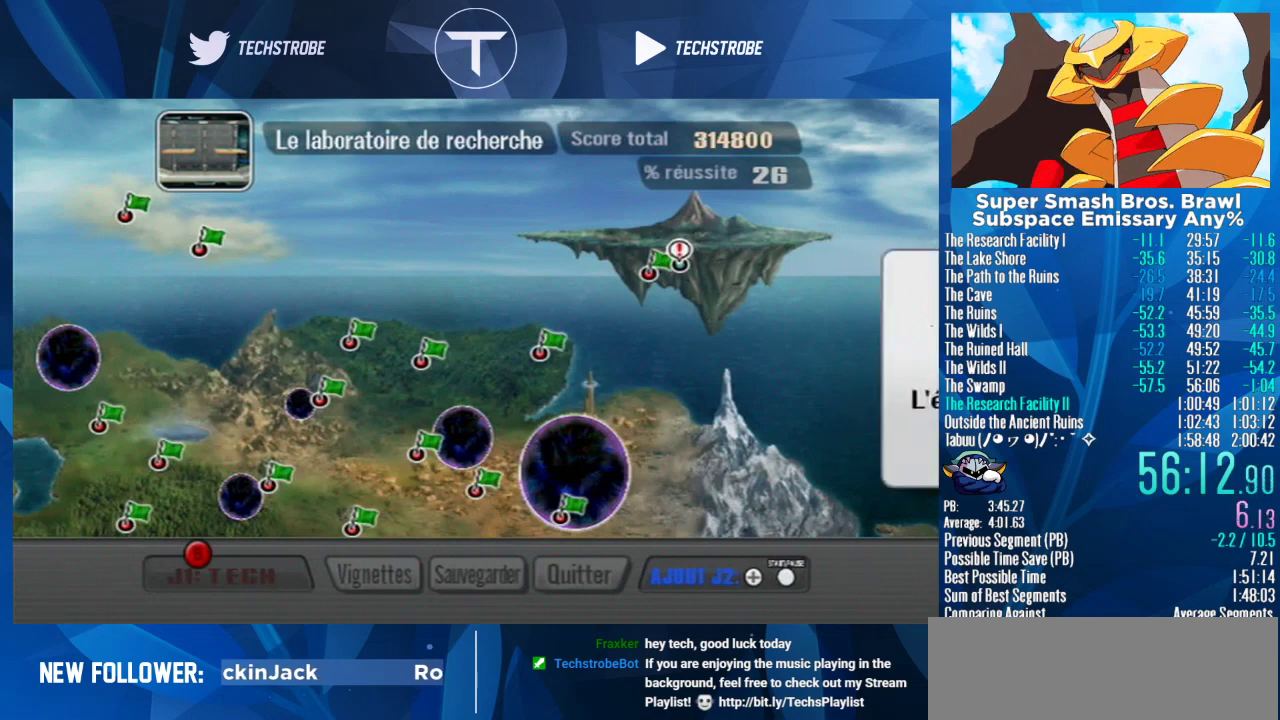
{"buttons": [], "left_stick": "center", "right_stick": "center", "events": [[67, "A", "down"], [167, "A", "up"], [233, "A", "down"], [300, "A", "up"]]}
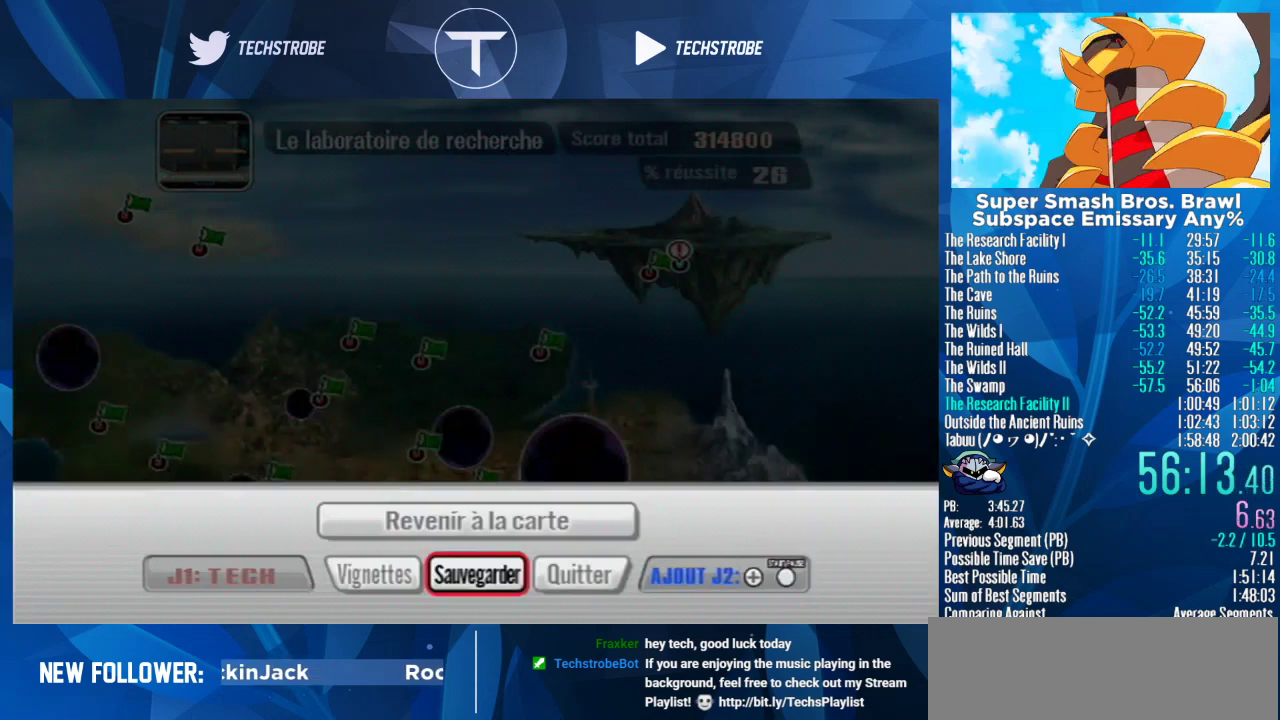
{"buttons": ["A"], "left_stick": "center", "right_stick": "center", "events": [[67, "left_stick", "up"], [200, "A", "down"], [200, "left_stick", "center"], [433, "A", "up"], [500, "A", "down"]]}
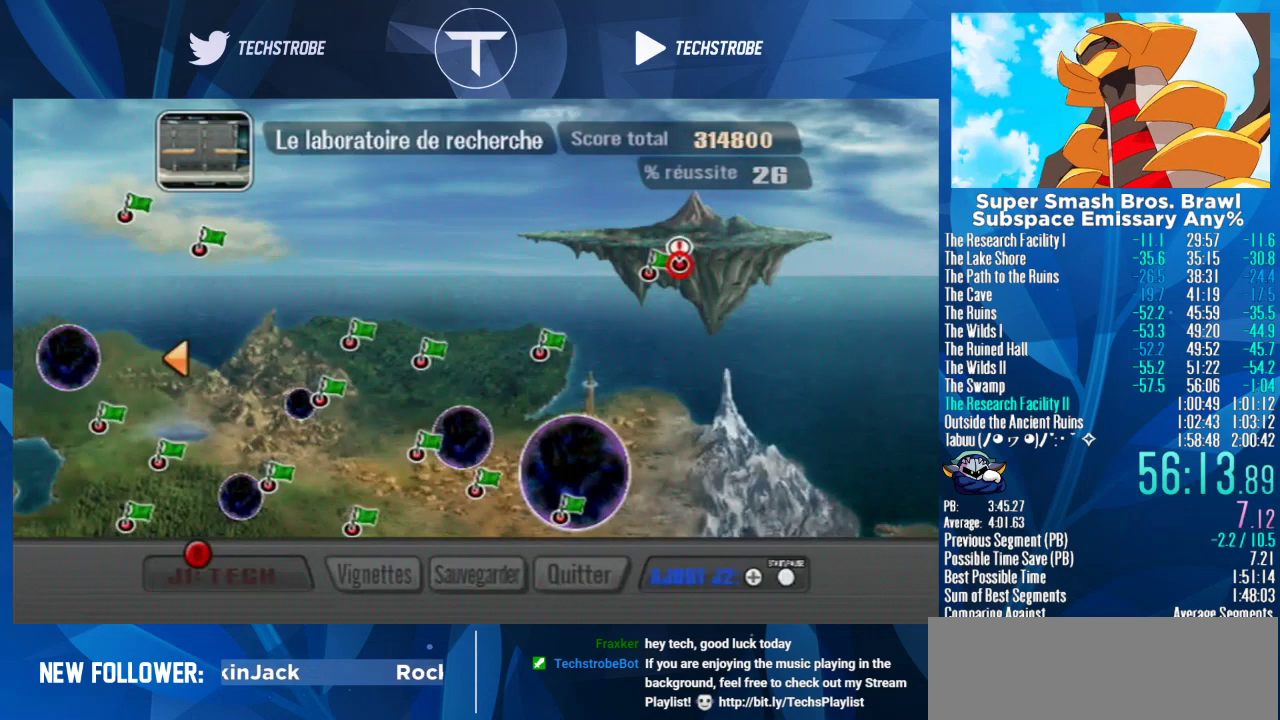
{"buttons": [], "left_stick": "center", "right_stick": "center", "events": [[100, "A", "up"], [167, "A", "down"], [233, "A", "up"], [300, "A", "down"], [300, "START", "down"], [367, "A", "up"], [367, "START", "up"], [433, "A", "down"], [433, "START", "down"], [500, "A", "up"], [500, "START", "up"]]}
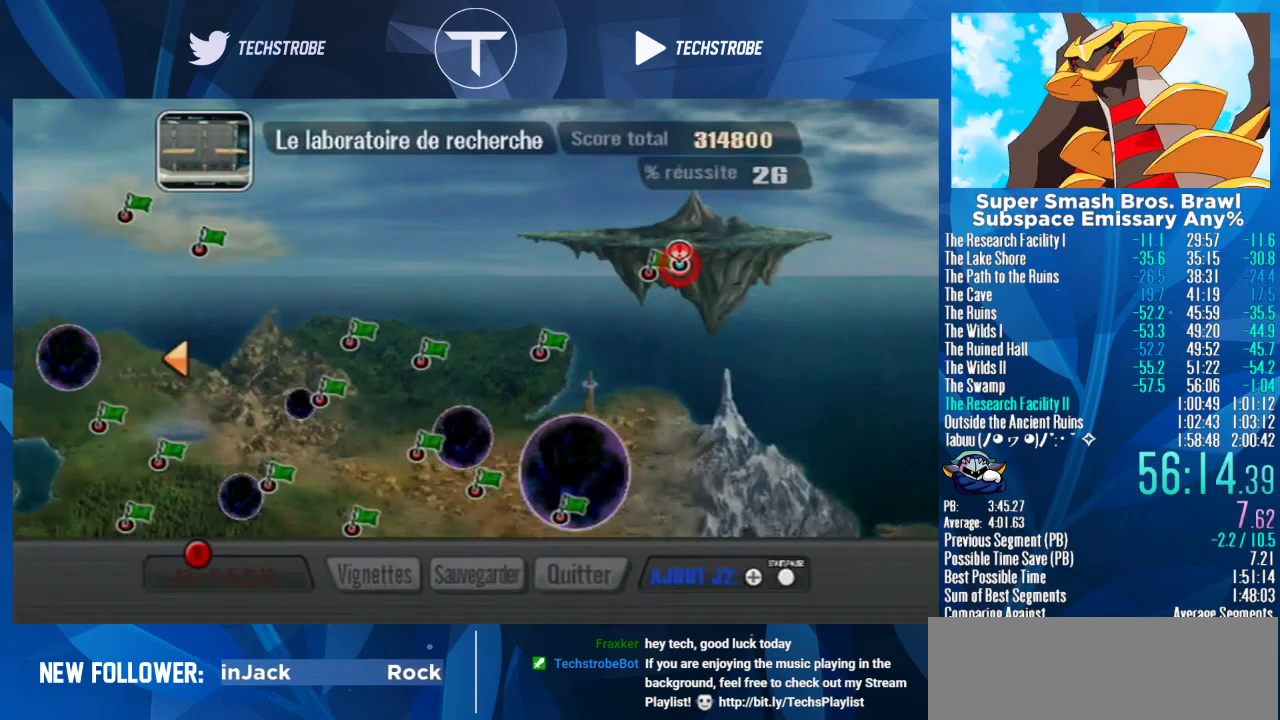
{"buttons": [], "left_stick": "right", "right_stick": "center", "events": [[233, "left_stick", "right"]]}
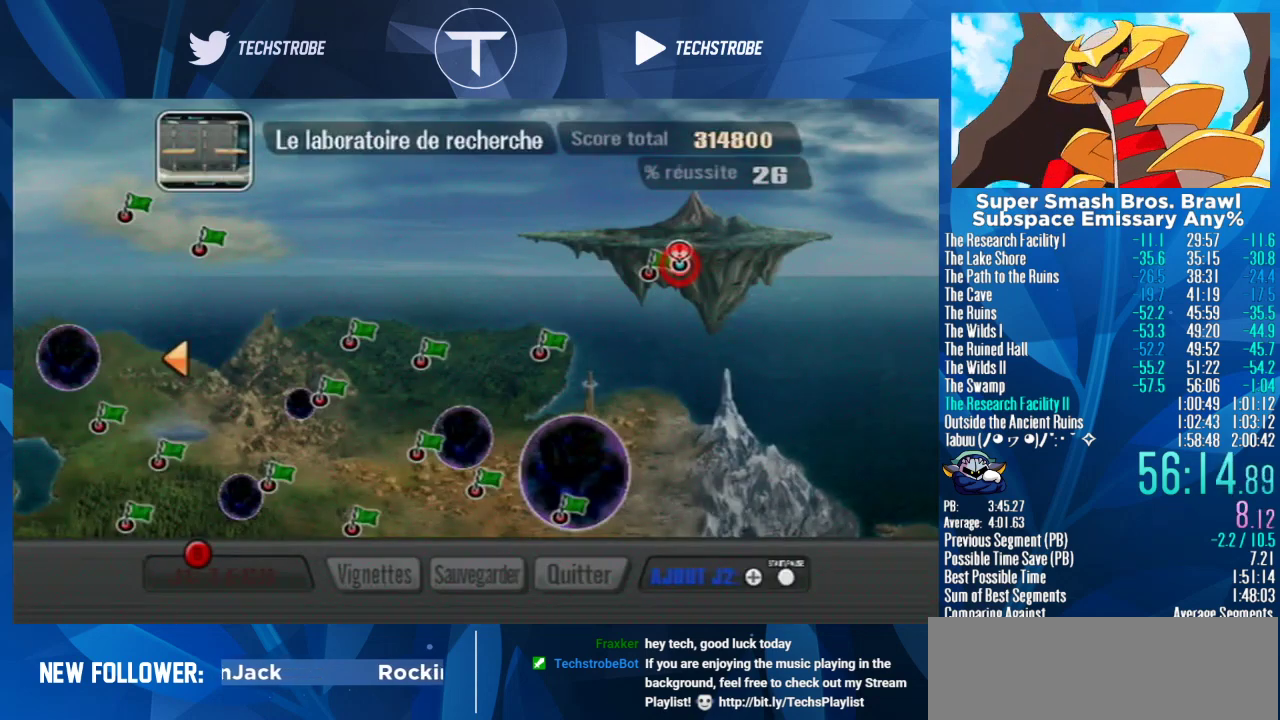
{"buttons": [], "left_stick": "right", "right_stick": "center", "events": []}
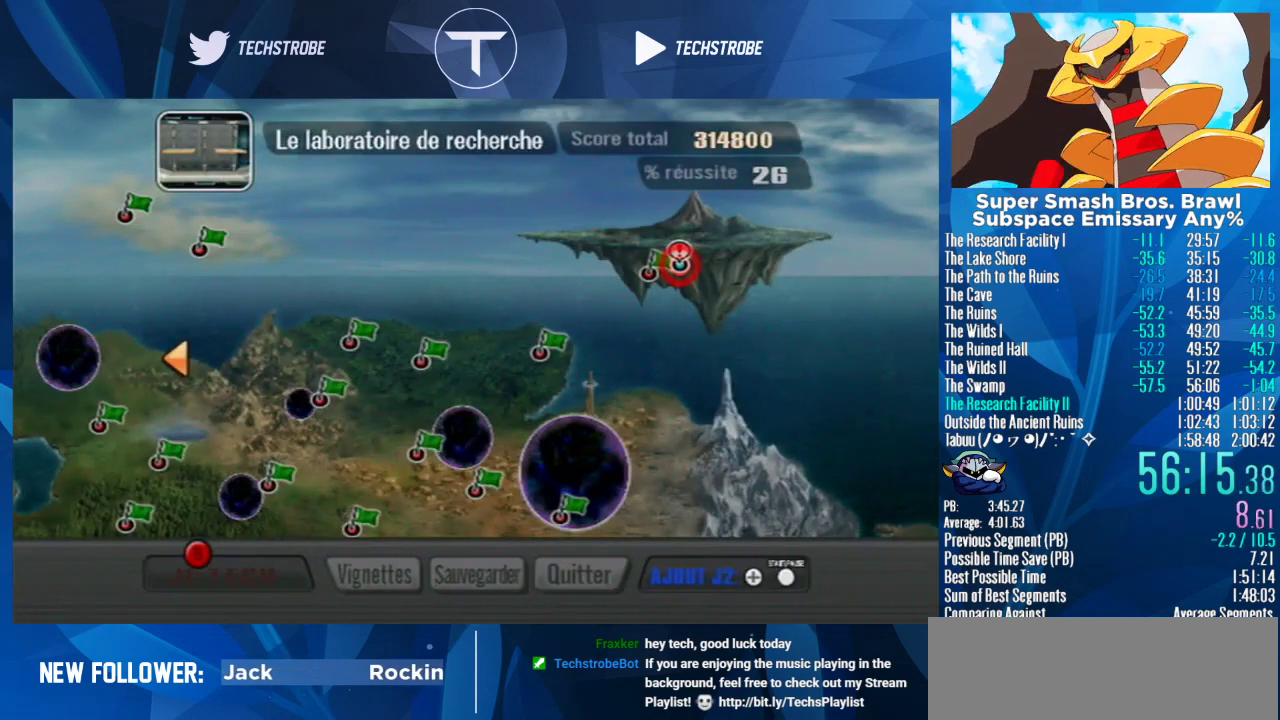
{"buttons": [], "left_stick": "right", "right_stick": "center", "events": []}
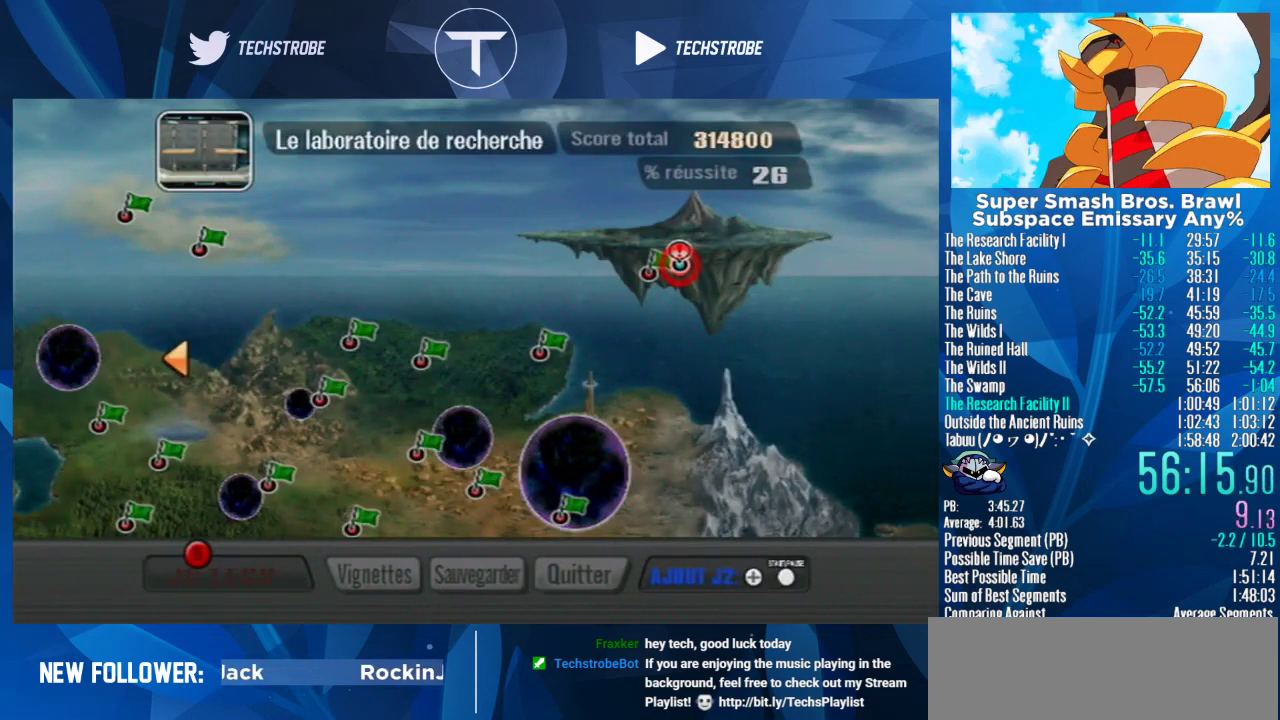
{"buttons": [], "left_stick": "right", "right_stick": "center", "events": []}
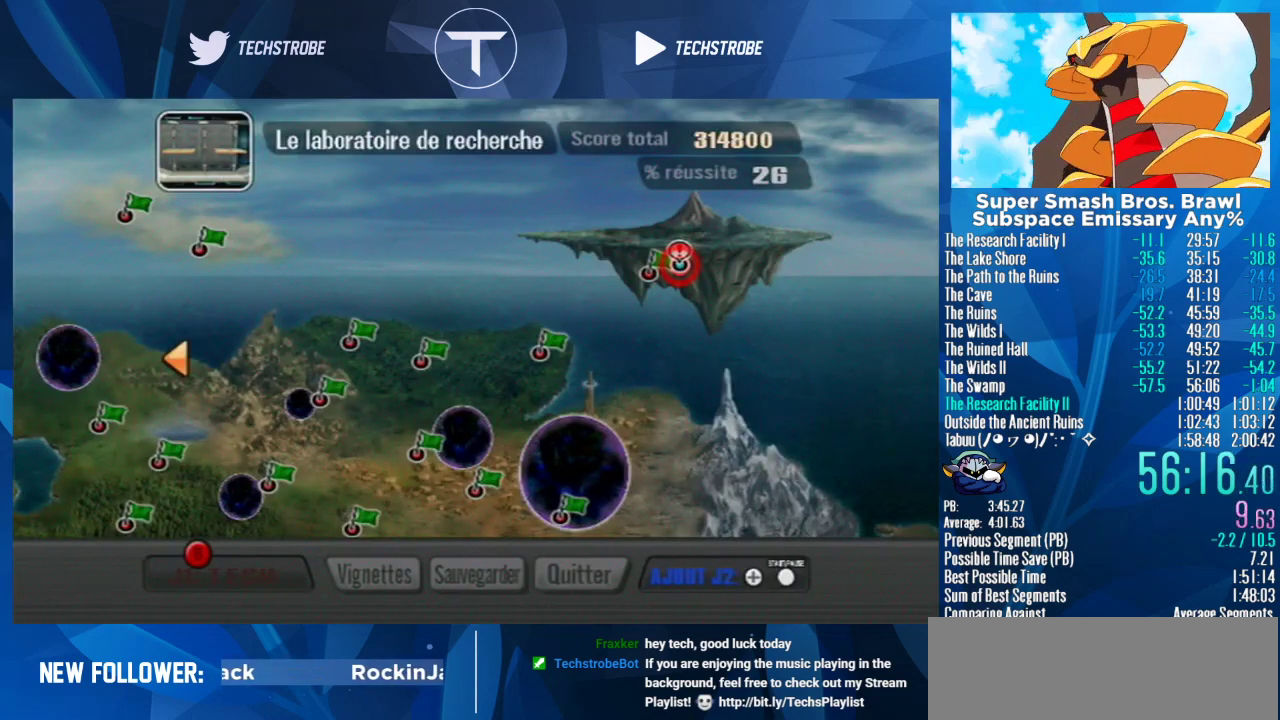
{"buttons": [], "left_stick": "right", "right_stick": "center", "events": []}
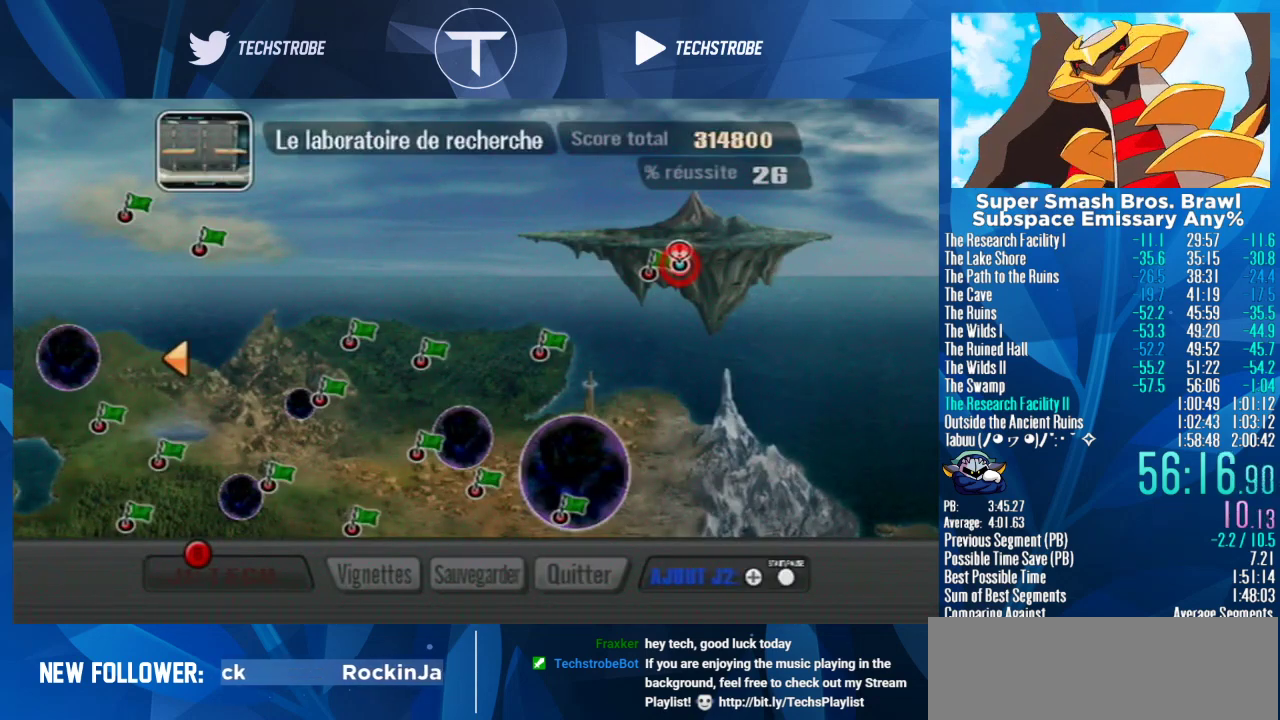
{"buttons": [], "left_stick": "right", "right_stick": "center", "events": []}
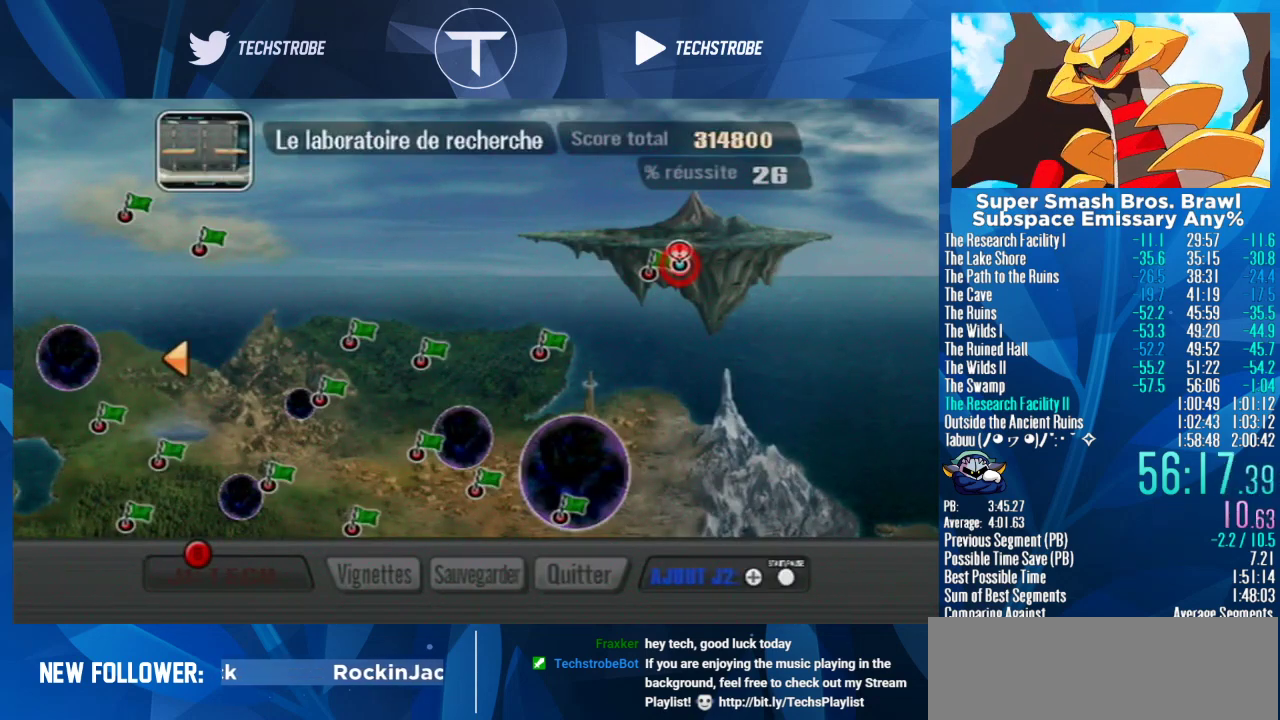
{"buttons": [], "left_stick": "right", "right_stick": "center", "events": []}
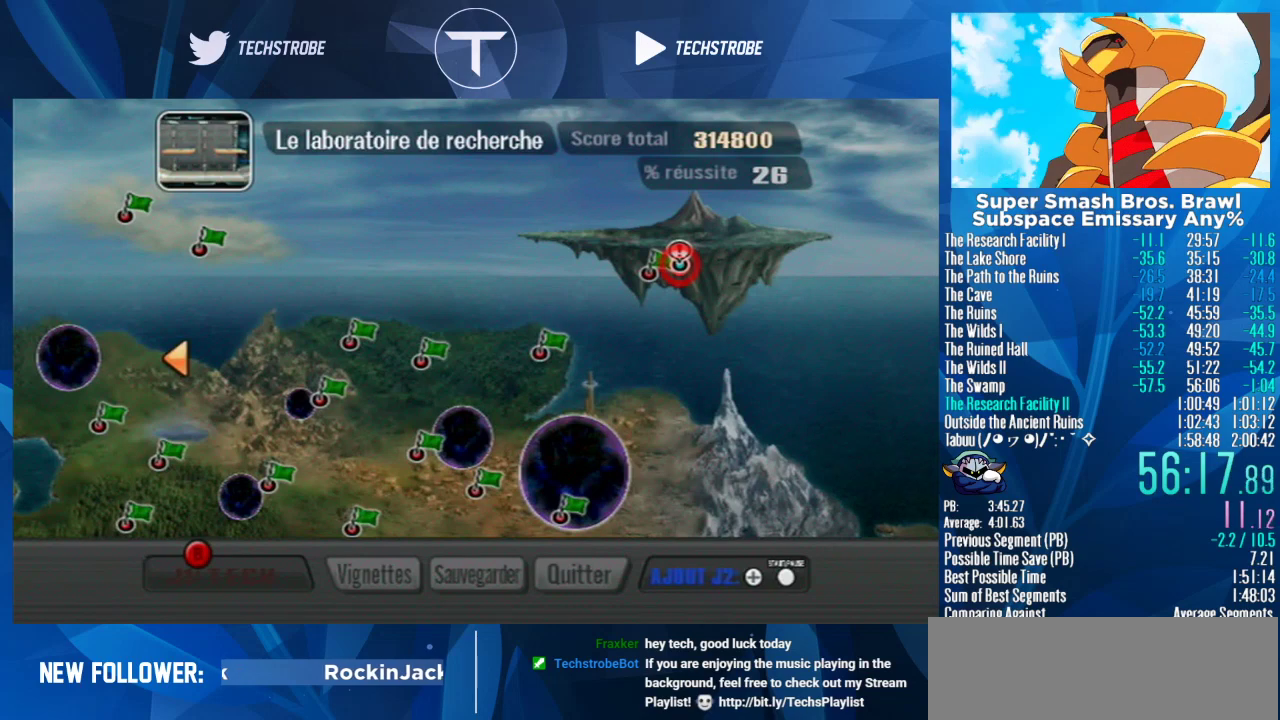
{"buttons": [], "left_stick": "right", "right_stick": "center", "events": []}
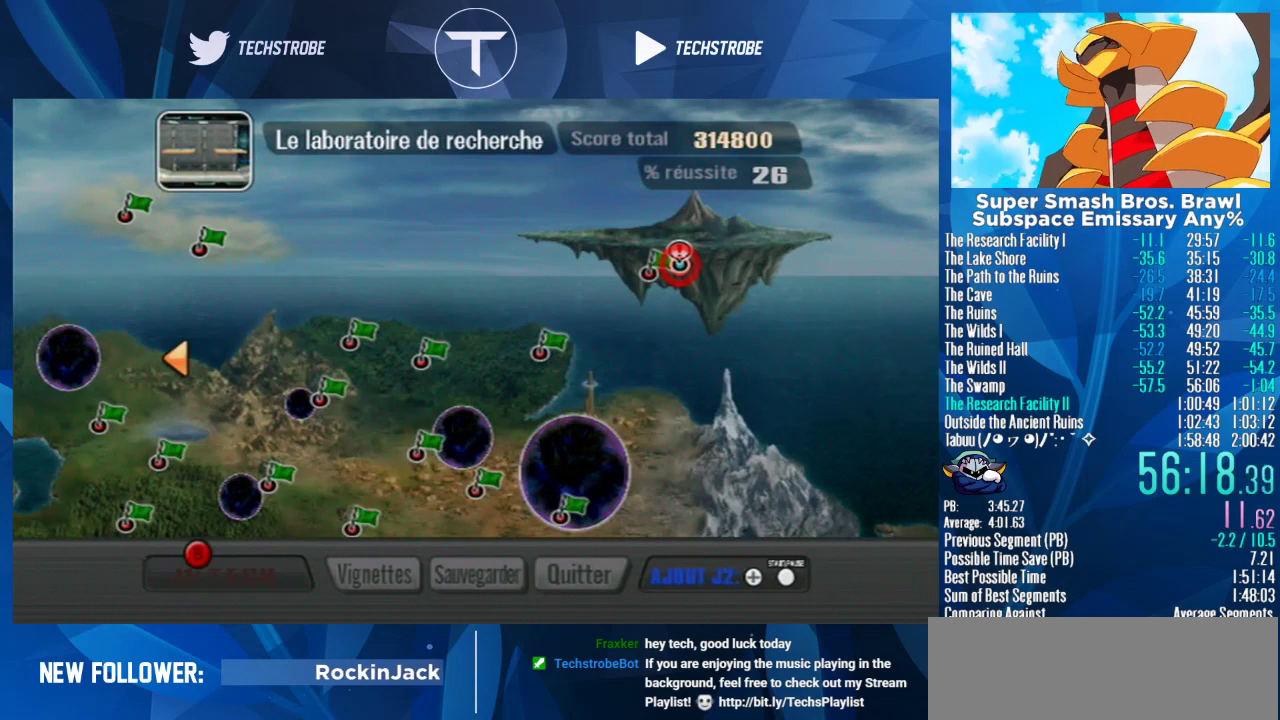
{"buttons": [], "left_stick": "right", "right_stick": "center", "events": []}
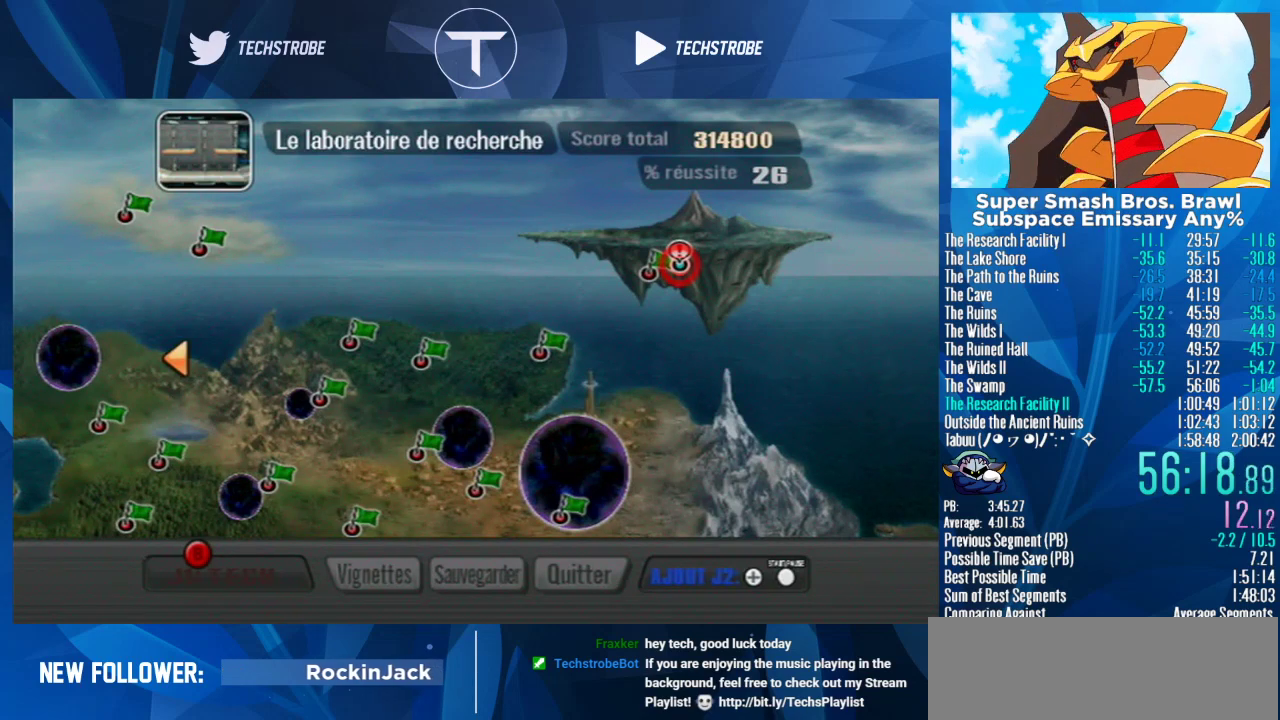
{"buttons": [], "left_stick": "right", "right_stick": "center", "events": []}